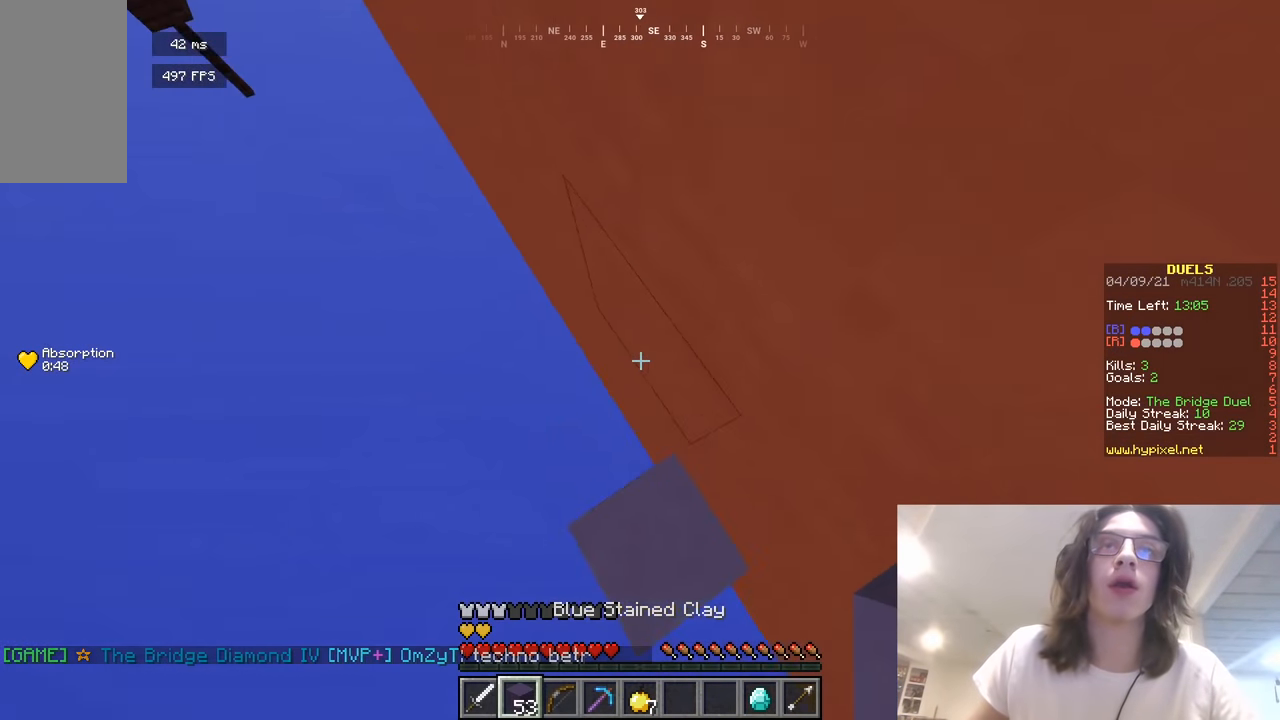
Gameplay with keyboard and mouse; each line is a JSON object with the keys and mouse buttons held at the frame after it. "events" lists presses ("down") and releases ("up") of "a", "d", "s", "w", "mouse_left" and "mouse_right" between this image and that frame as [ms after this image, input, new state], when the widget could be followed in between. "mouse_left", "mouse_right" = the "left", "right" buttons of the "mouse" list. No other keys are recorded. Fast repeated clicks can show as one long hold. Mouse movement is not recorded.
{"keys": ["a", "w"], "mouse": ["right"], "events": []}
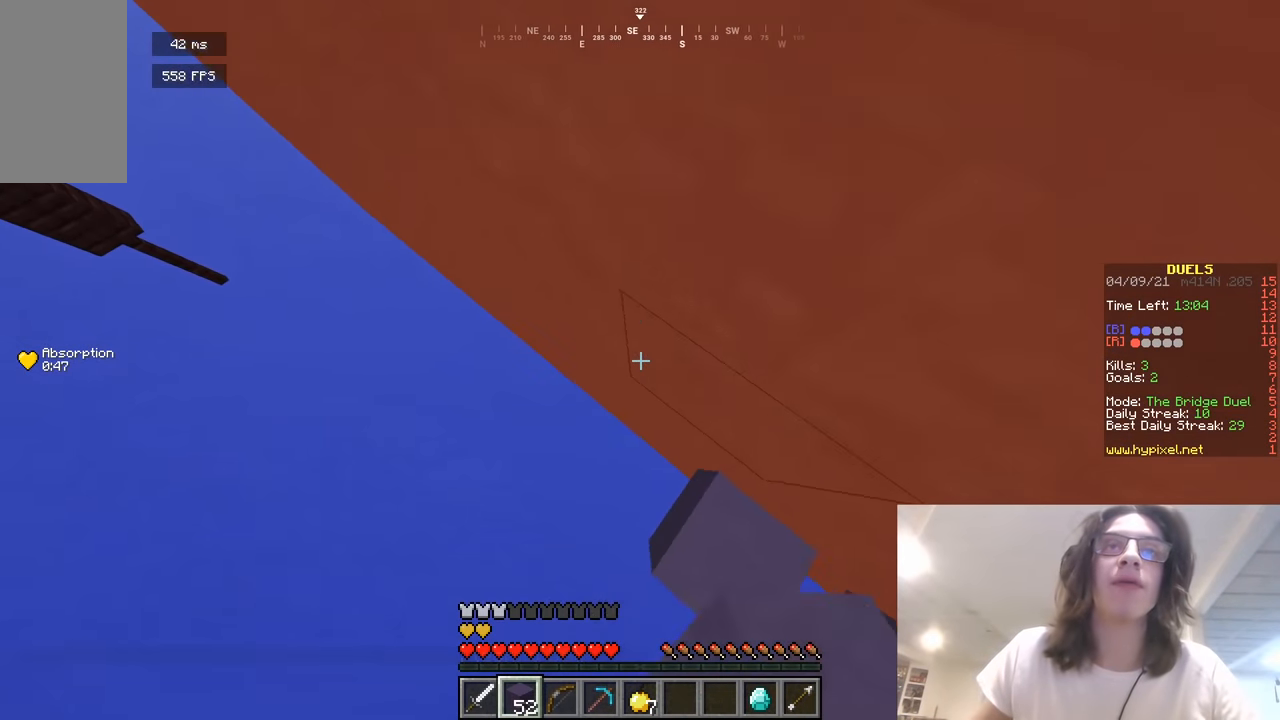
{"keys": ["d", "s"], "mouse": ["right"], "events": [[127, "w", "up"], [145, "a", "up"], [145, "d", "down"], [342, "s", "down"]]}
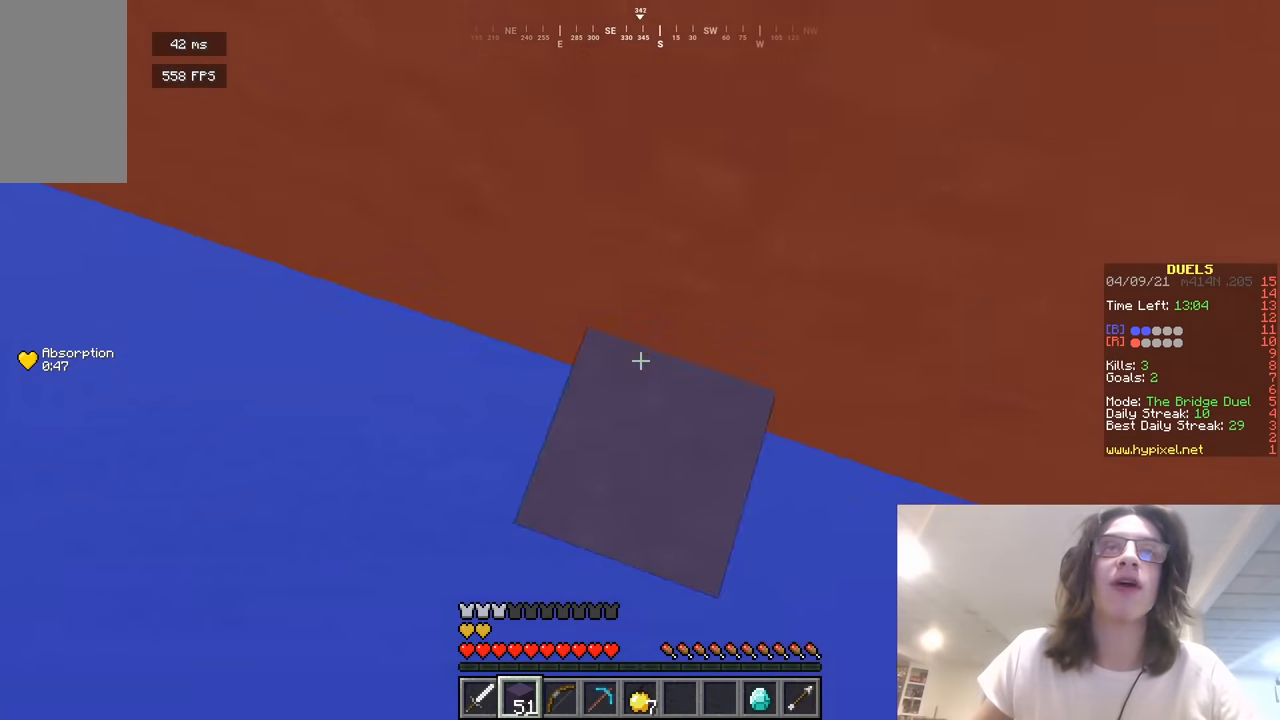
{"keys": ["a"], "mouse": [], "events": [[18, "s", "up"], [271, "w", "down"], [307, "d", "up"], [325, "a", "down"], [469, "w", "up"], [505, "mouse_right", "up"]]}
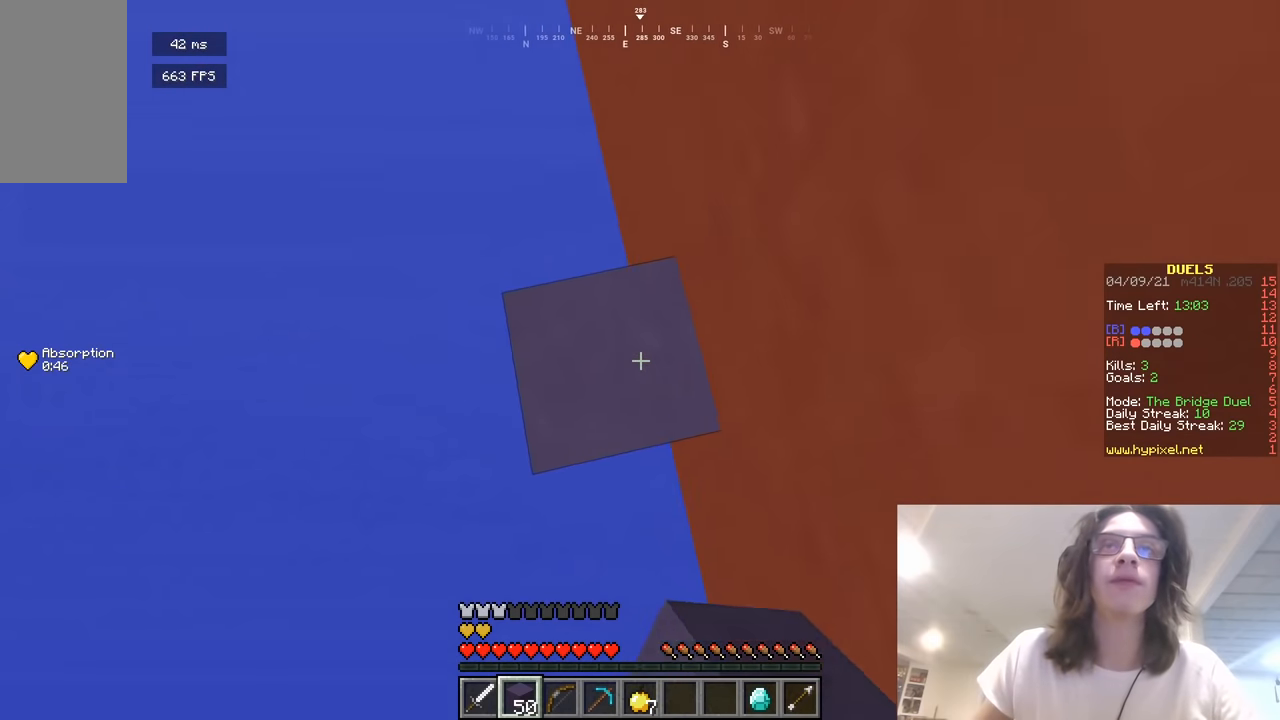
{"keys": ["d"], "mouse": ["right"], "events": [[18, "a", "up"], [163, "a", "down"], [217, "mouse_right", "down"], [289, "w", "down"], [325, "mouse_right", "up"], [398, "a", "up"], [434, "w", "up"], [506, "d", "down"], [506, "mouse_right", "down"]]}
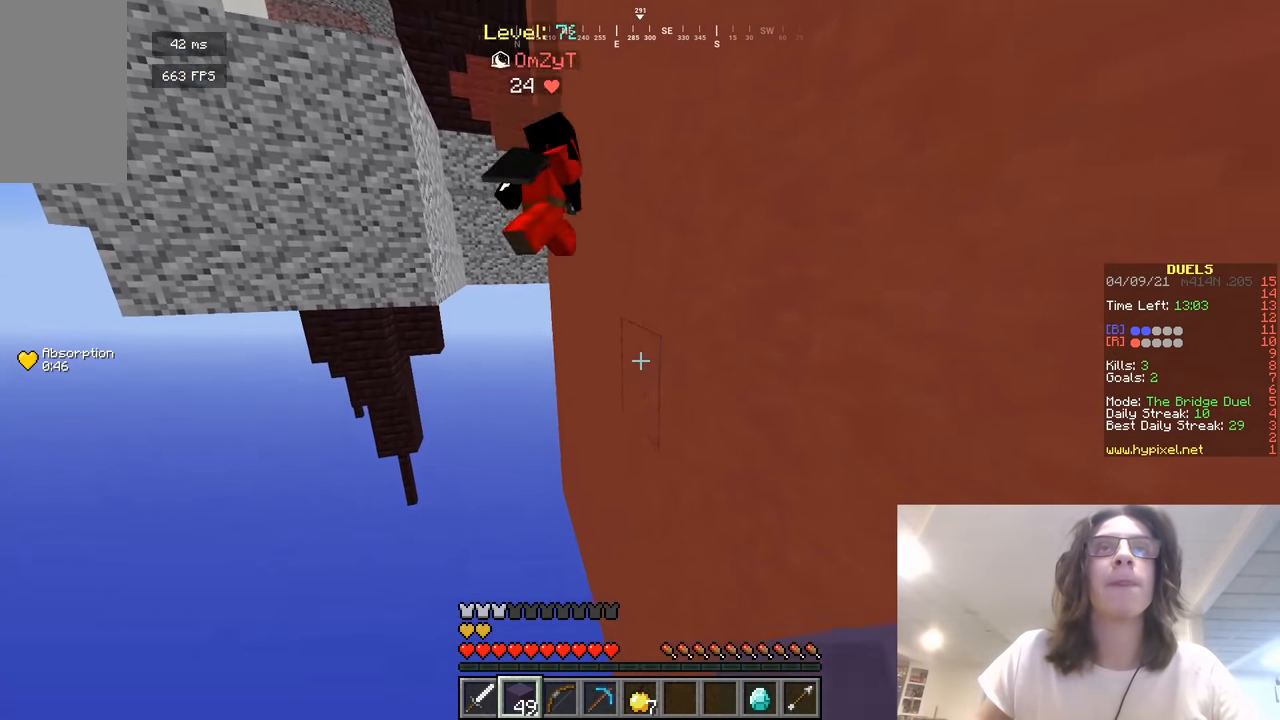
{"keys": ["w"], "mouse": [], "events": [[126, "mouse_right", "up"], [216, "d", "up"], [379, "w", "down"]]}
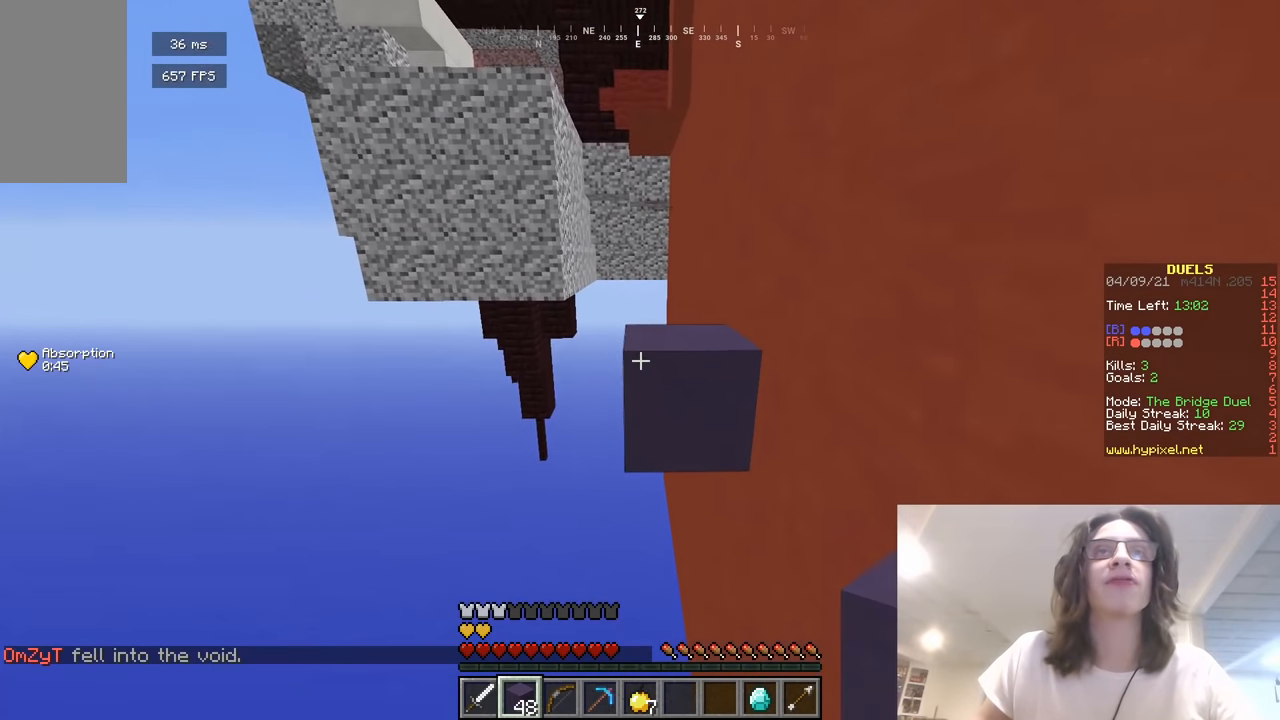
{"keys": ["w"], "mouse": [], "events": [[307, "mouse_right", "down"], [325, "w", "up"], [415, "mouse_right", "up"], [433, "w", "down"]]}
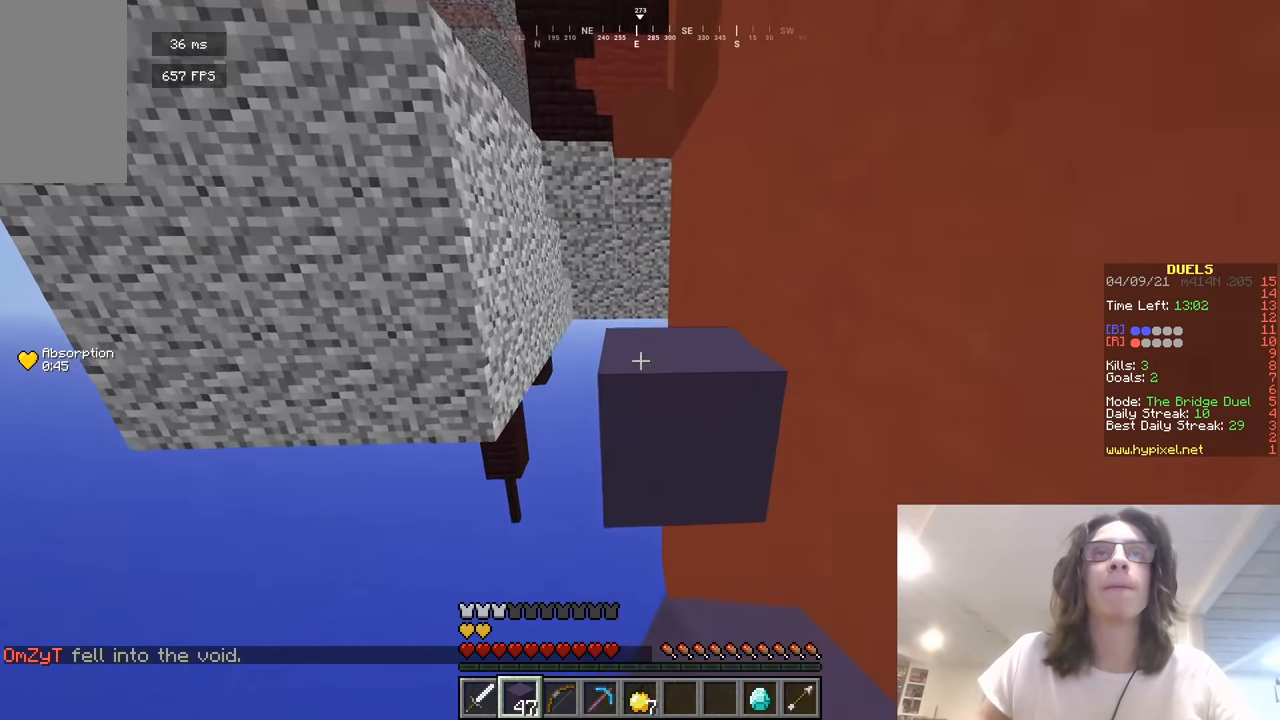
{"keys": ["w"], "mouse": ["right"], "events": [[108, "d", "down"], [180, "a", "down"], [234, "d", "up"], [415, "a", "up"], [469, "mouse_right", "down"]]}
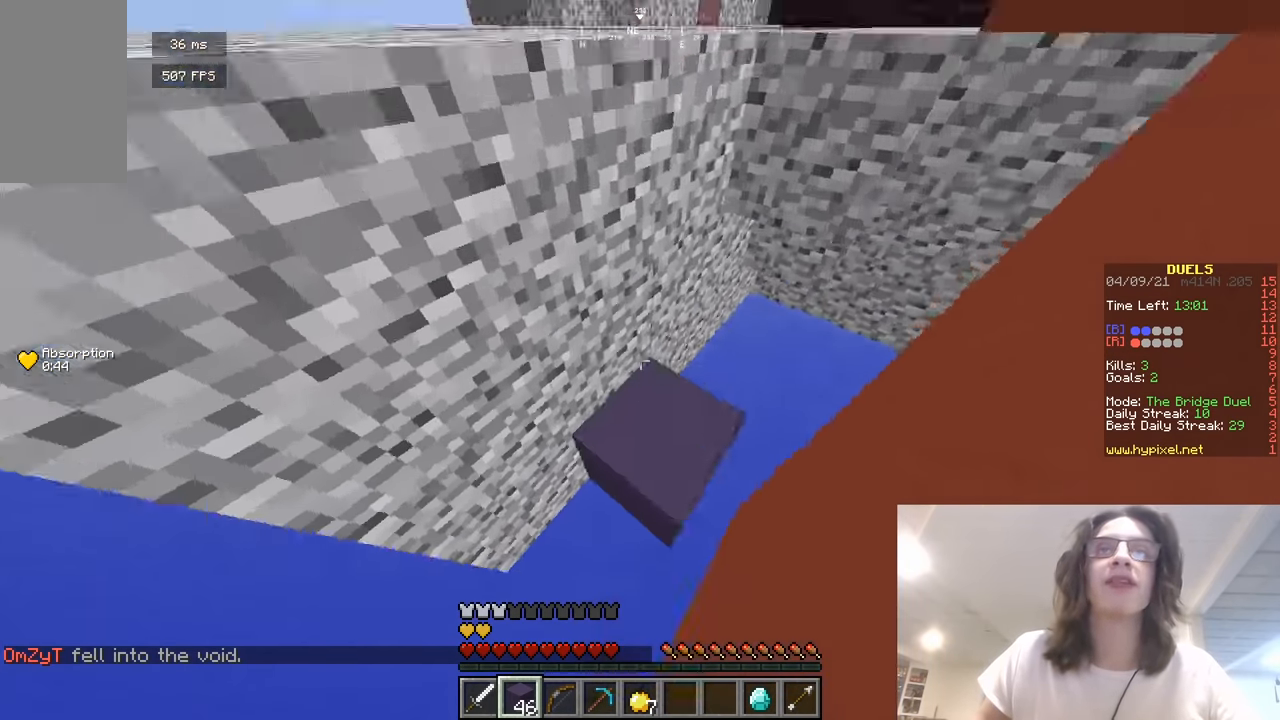
{"keys": ["a", "w"], "mouse": [], "events": [[36, "a", "down"], [163, "a", "up"], [289, "a", "down"], [325, "mouse_right", "up"], [361, "mouse_right", "down"], [451, "mouse_right", "up"]]}
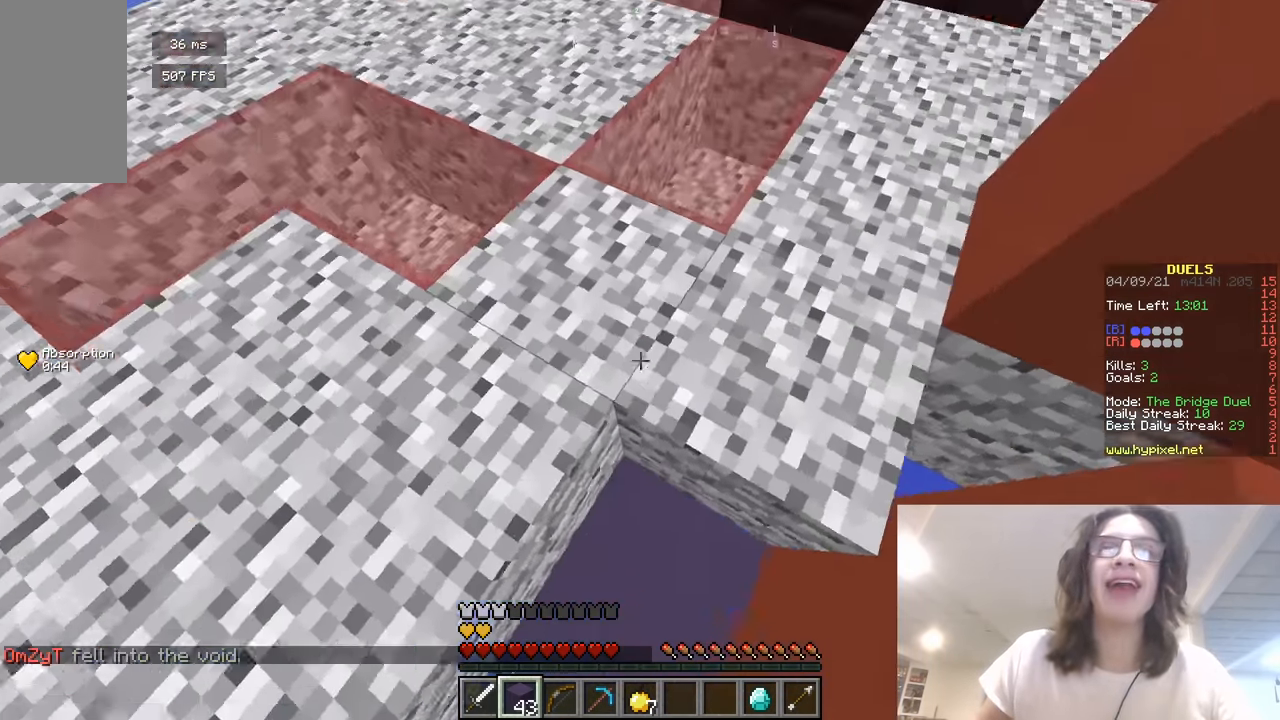
{"keys": ["w"], "mouse": [], "events": [[144, "a", "up"]]}
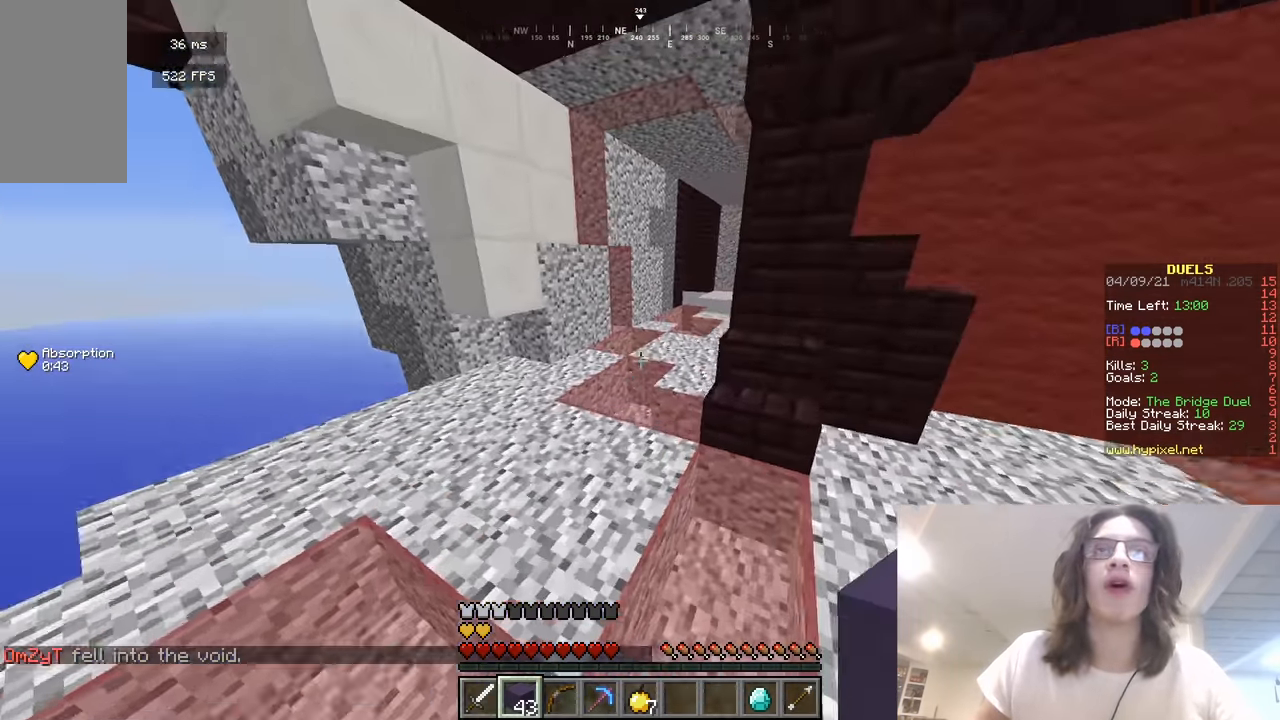
{"keys": ["w"], "mouse": [], "events": []}
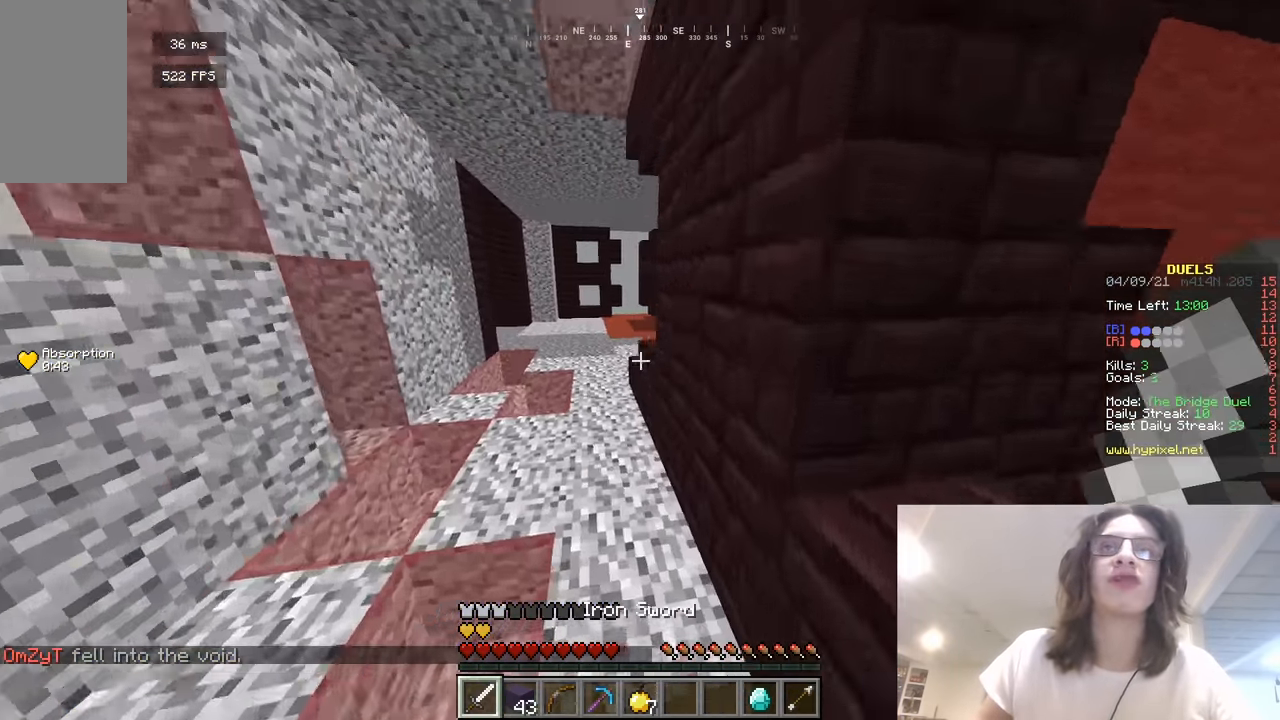
{"keys": ["a", "w"], "mouse": [], "events": [[235, "a", "down"]]}
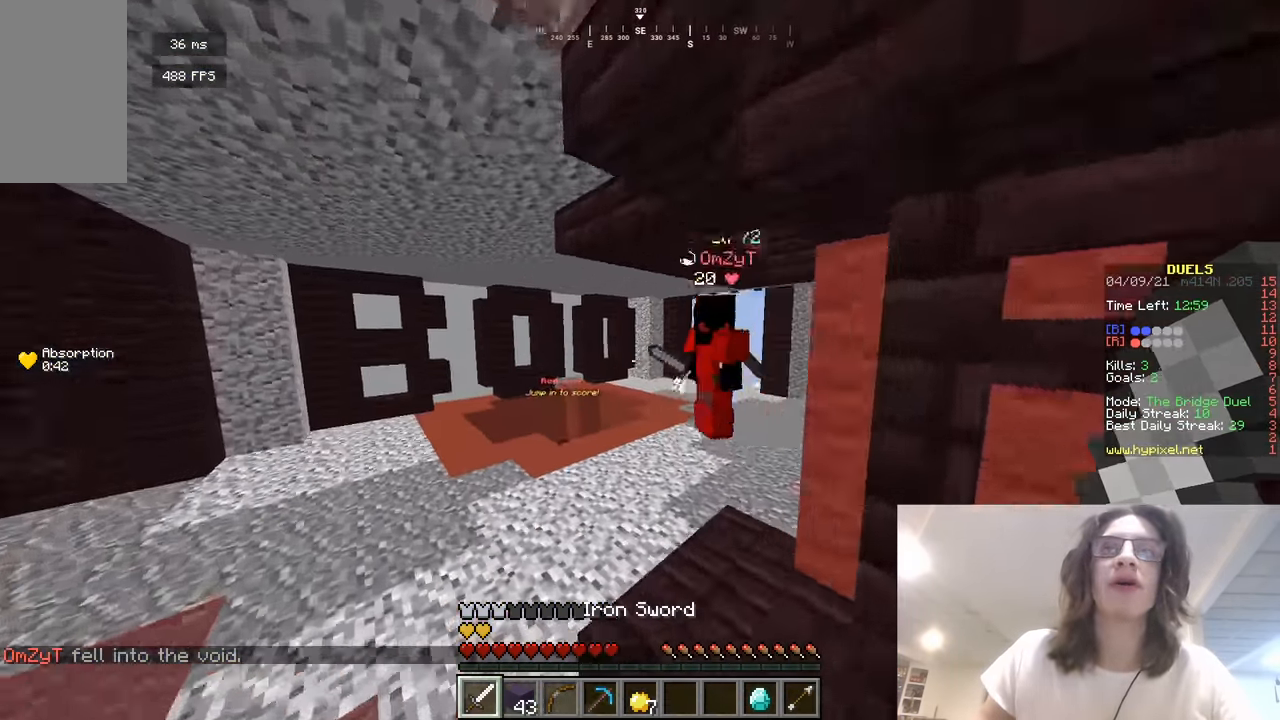
{"keys": ["d", "w"], "mouse": ["left"], "events": [[289, "a", "up"], [289, "mouse_left", "down"], [487, "d", "down"]]}
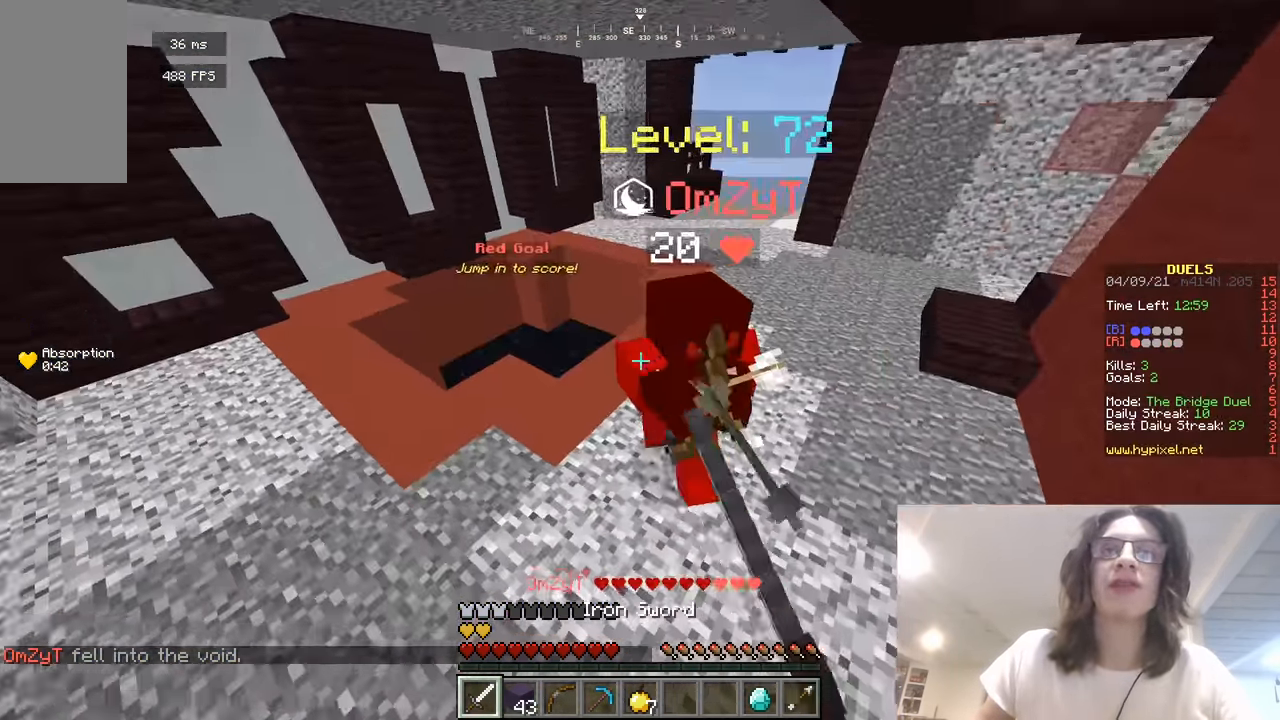
{"keys": ["d", "w"], "mouse": ["left"], "events": [[91, "d", "up"], [506, "d", "down"]]}
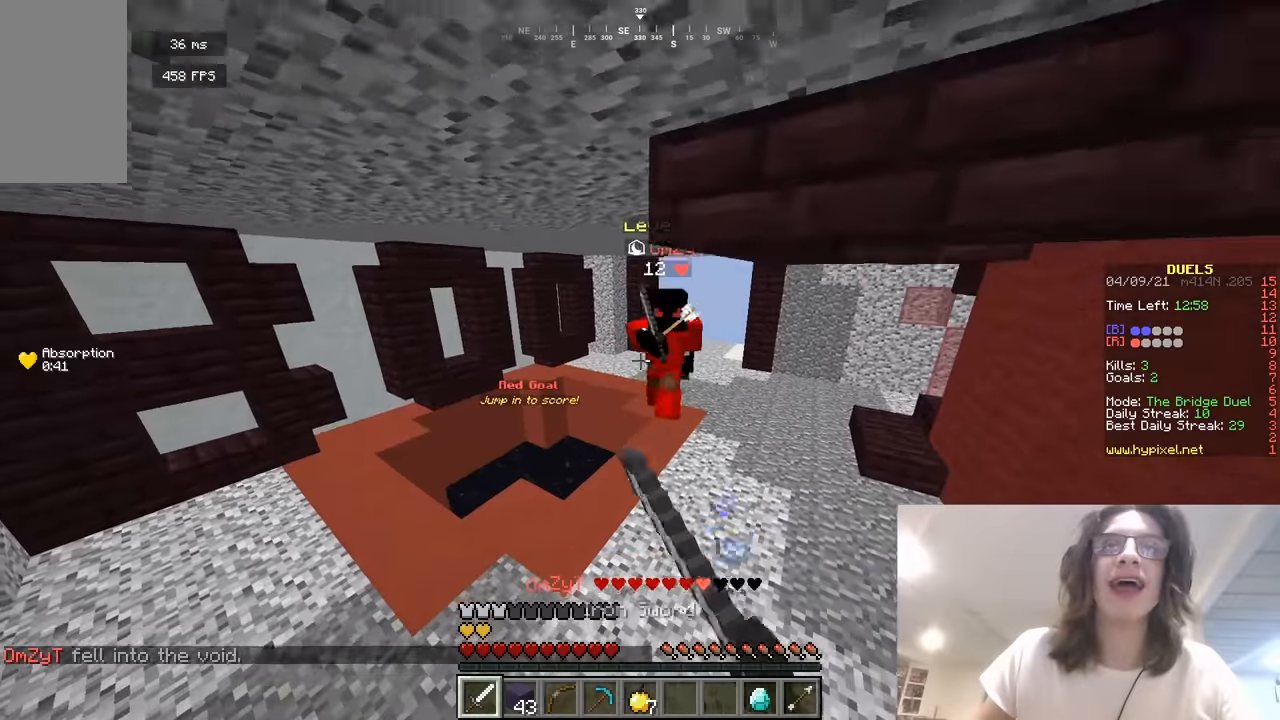
{"keys": ["d", "w"], "mouse": ["left"], "events": [[36, "mouse_left", "up"], [397, "mouse_left", "down"]]}
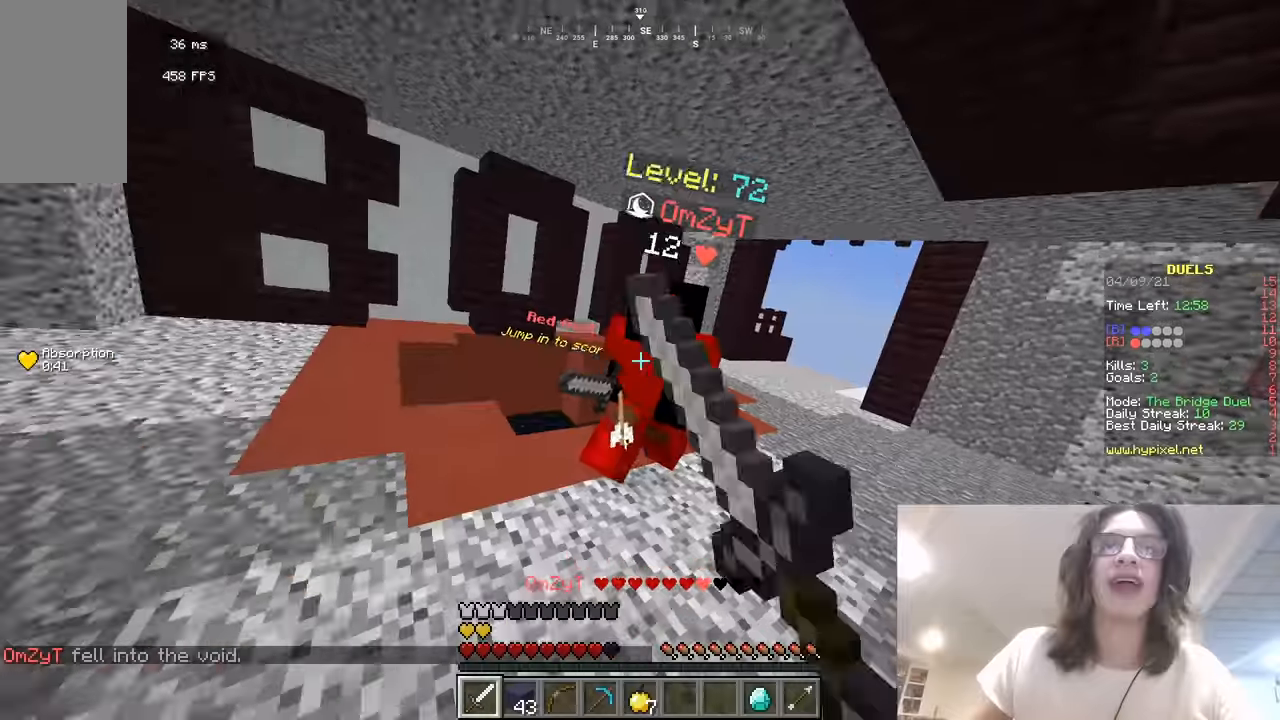
{"keys": ["w"], "mouse": ["left"], "events": [[36, "d", "up"]]}
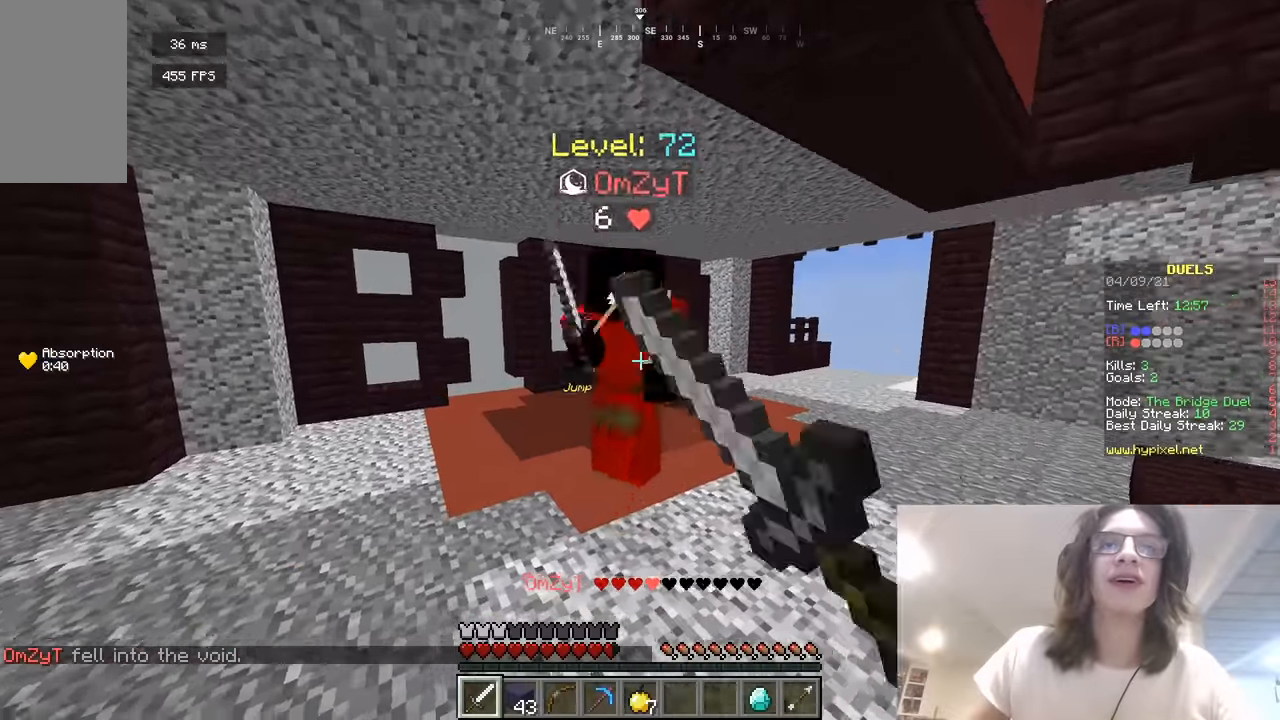
{"keys": ["w"], "mouse": [], "events": [[397, "mouse_left", "up"]]}
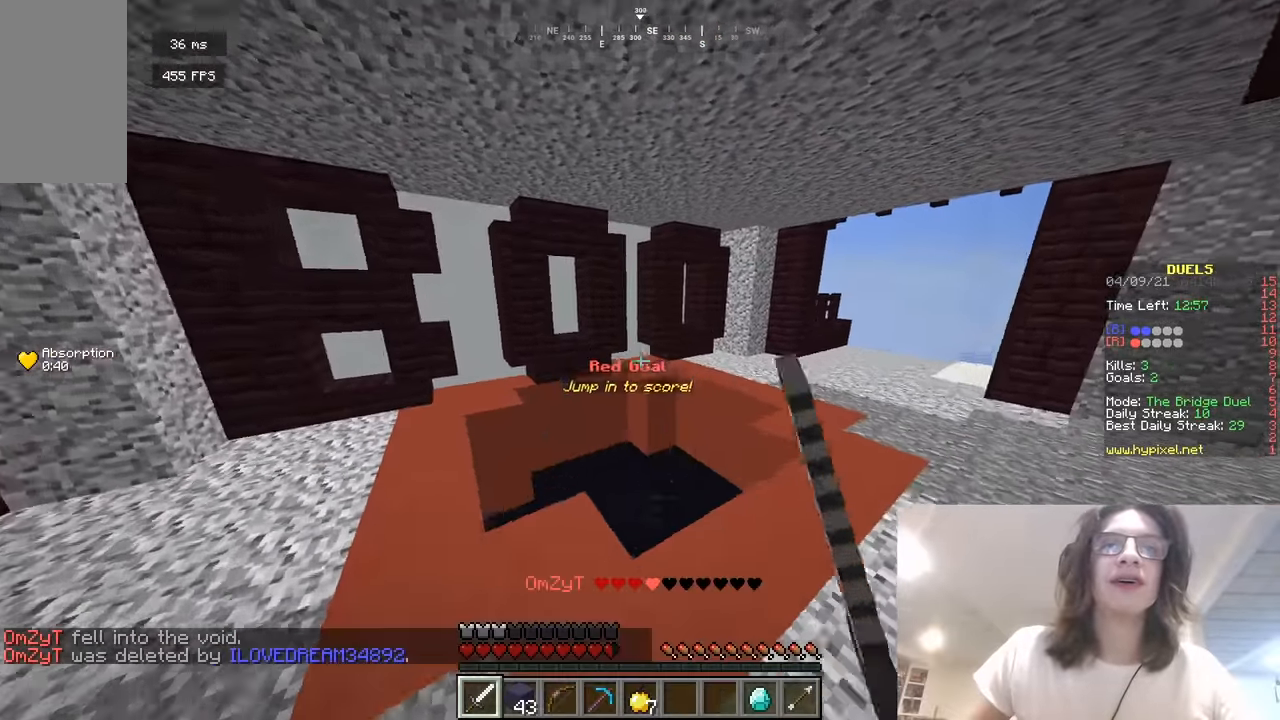
{"keys": ["a", "w"], "mouse": [], "events": [[181, "d", "down"], [325, "a", "down"], [362, "d", "up"]]}
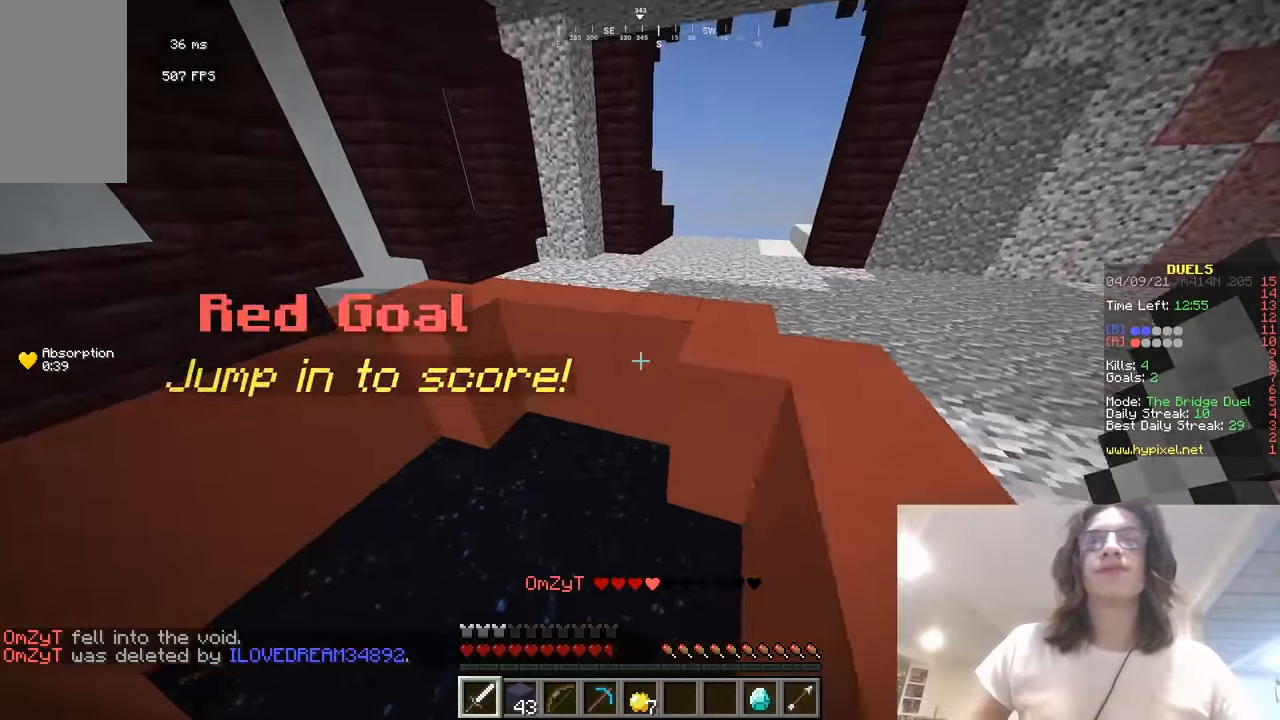
{"keys": ["w"], "mouse": [], "events": [[180, "a", "up"]]}
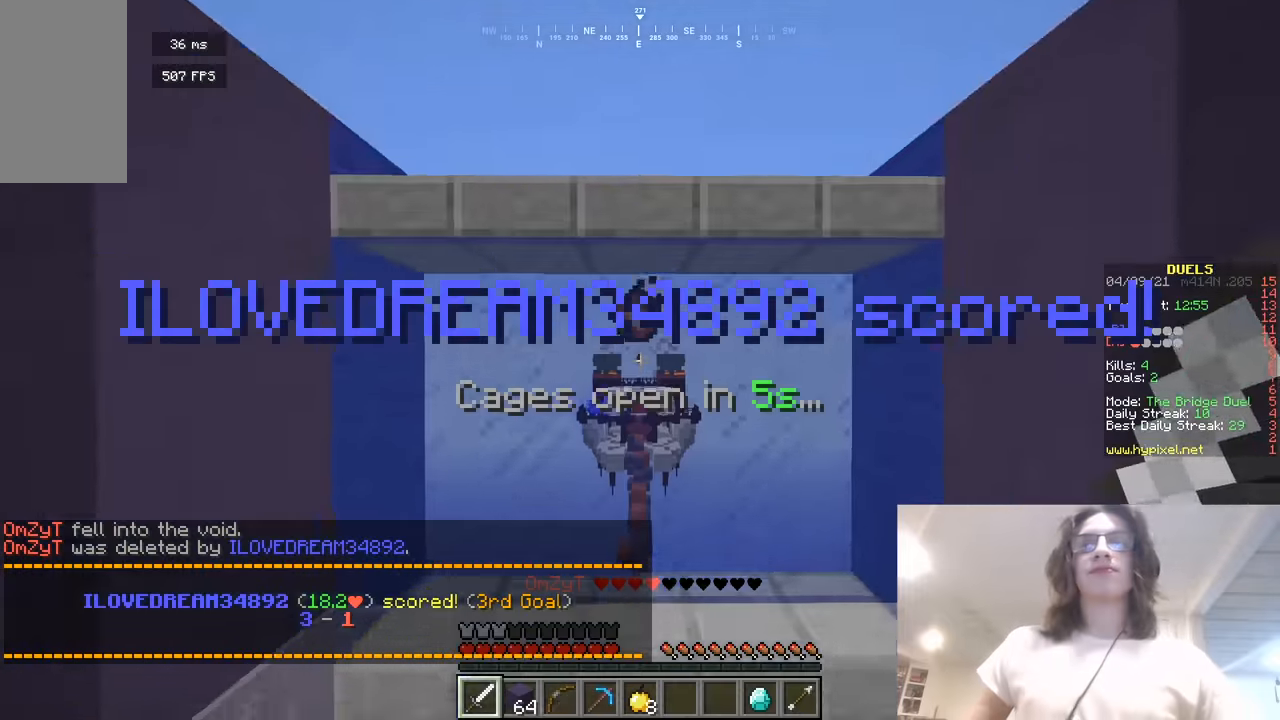
{"keys": [], "mouse": ["right"], "events": [[416, "mouse_right", "down"], [470, "w", "up"]]}
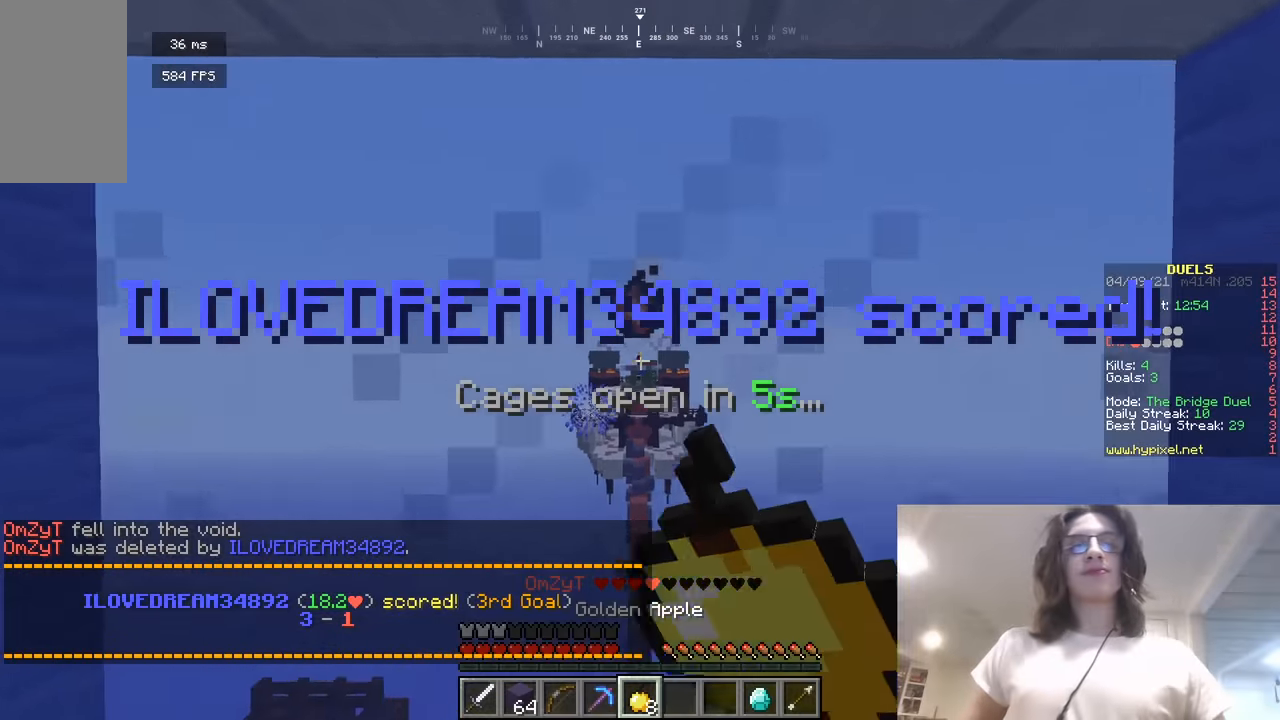
{"keys": ["w"], "mouse": [], "events": [[162, "mouse_right", "up"], [162, "w", "down"]]}
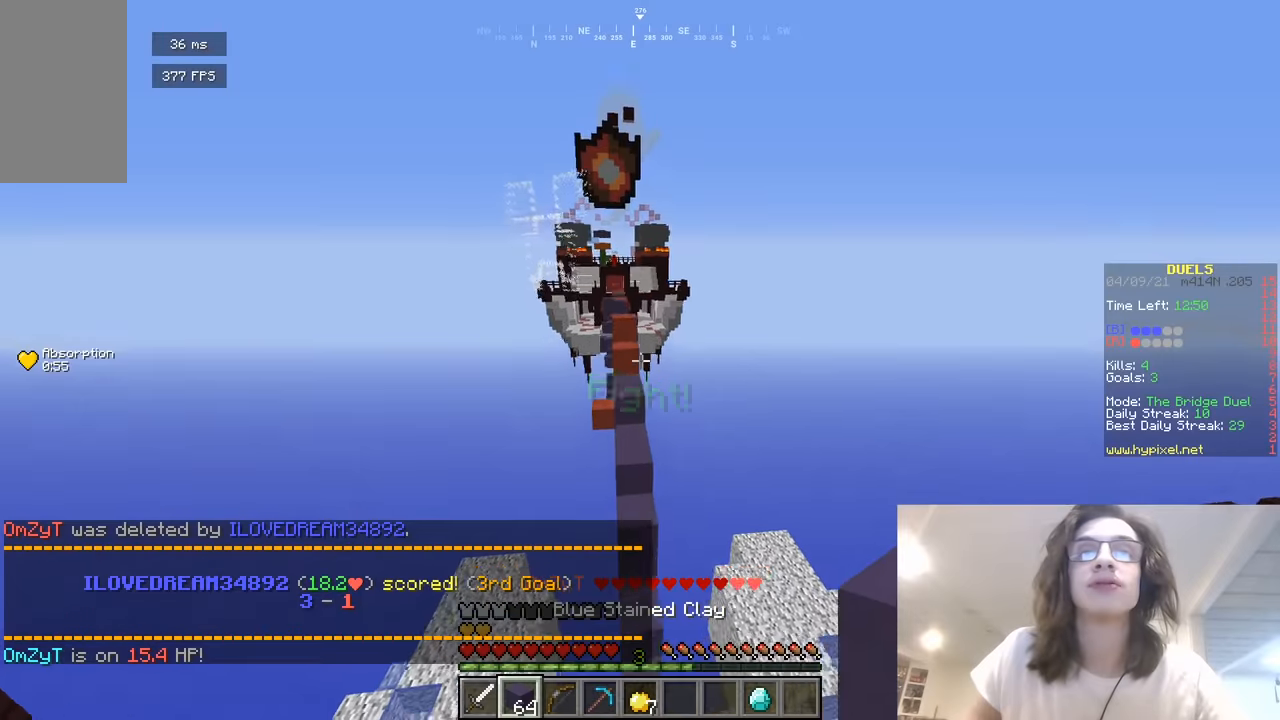
{"keys": ["w"], "mouse": [], "events": []}
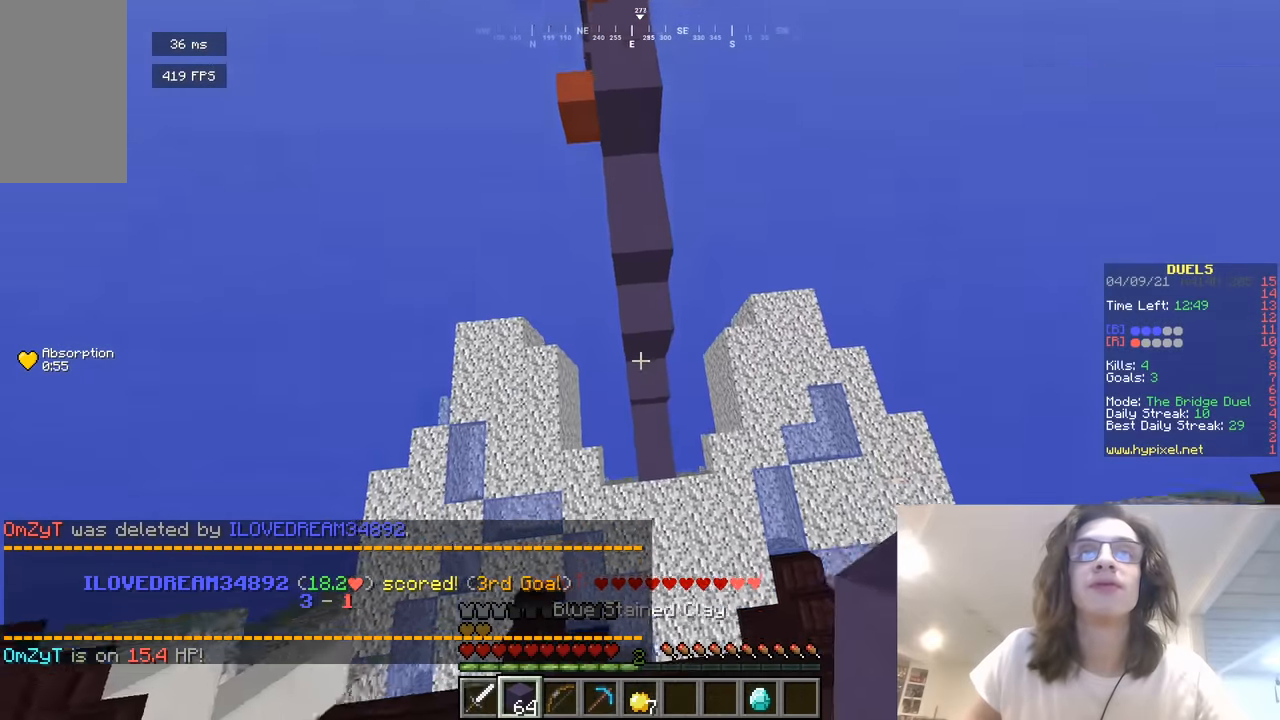
{"keys": ["w"], "mouse": [], "events": [[234, "mouse_right", "down"], [361, "mouse_right", "up"]]}
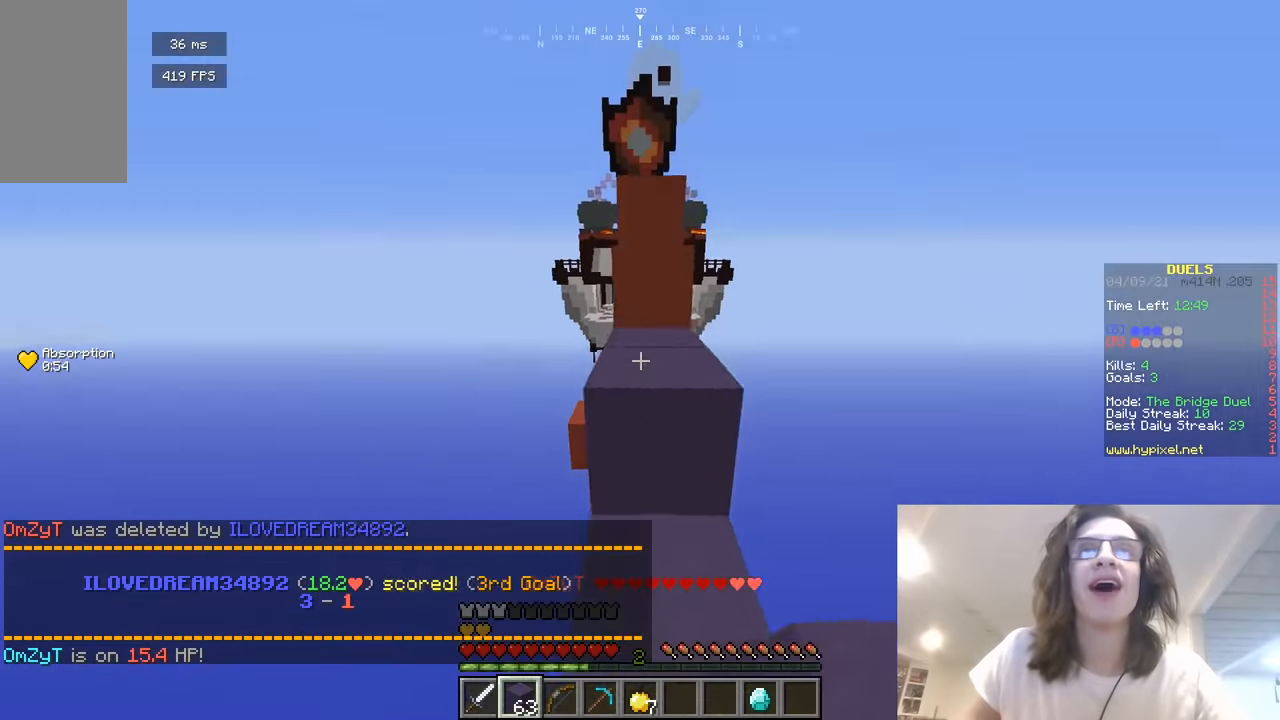
{"keys": ["d", "w"], "mouse": [], "events": [[145, "a", "down"], [379, "a", "up"], [416, "d", "down"]]}
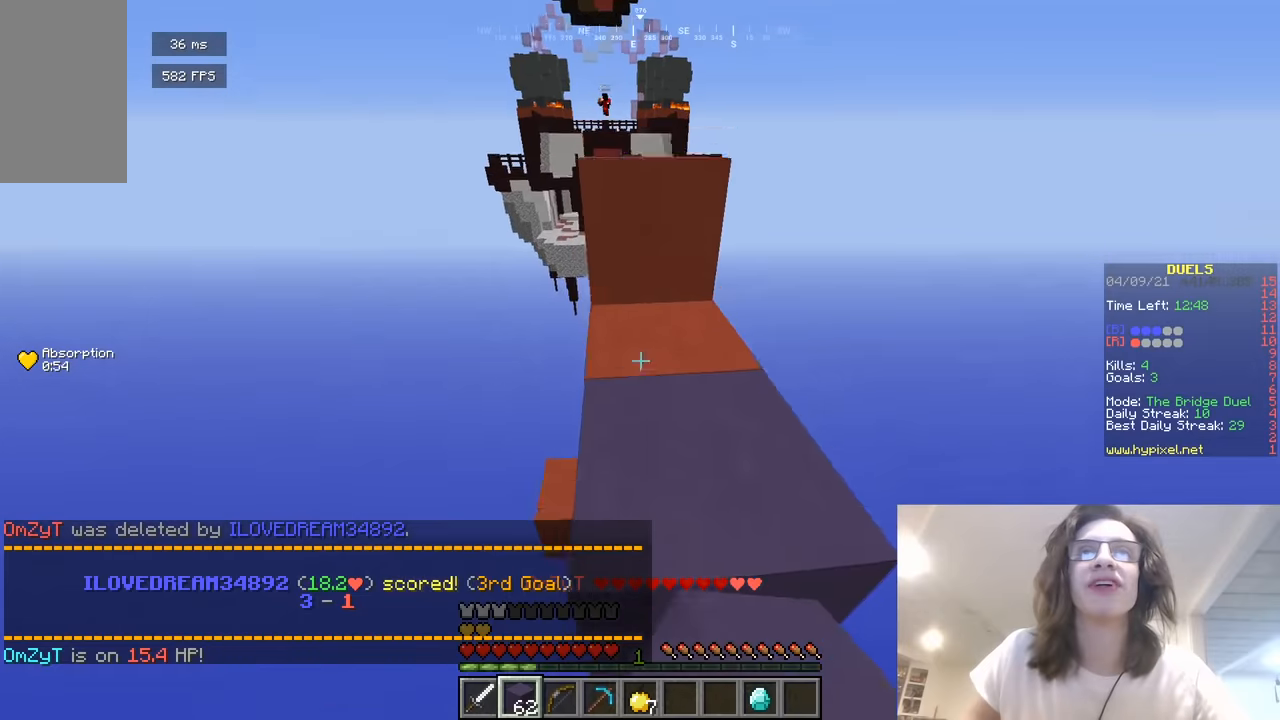
{"keys": ["w"], "mouse": [], "events": [[144, "a", "down"], [180, "d", "up"], [216, "a", "up"]]}
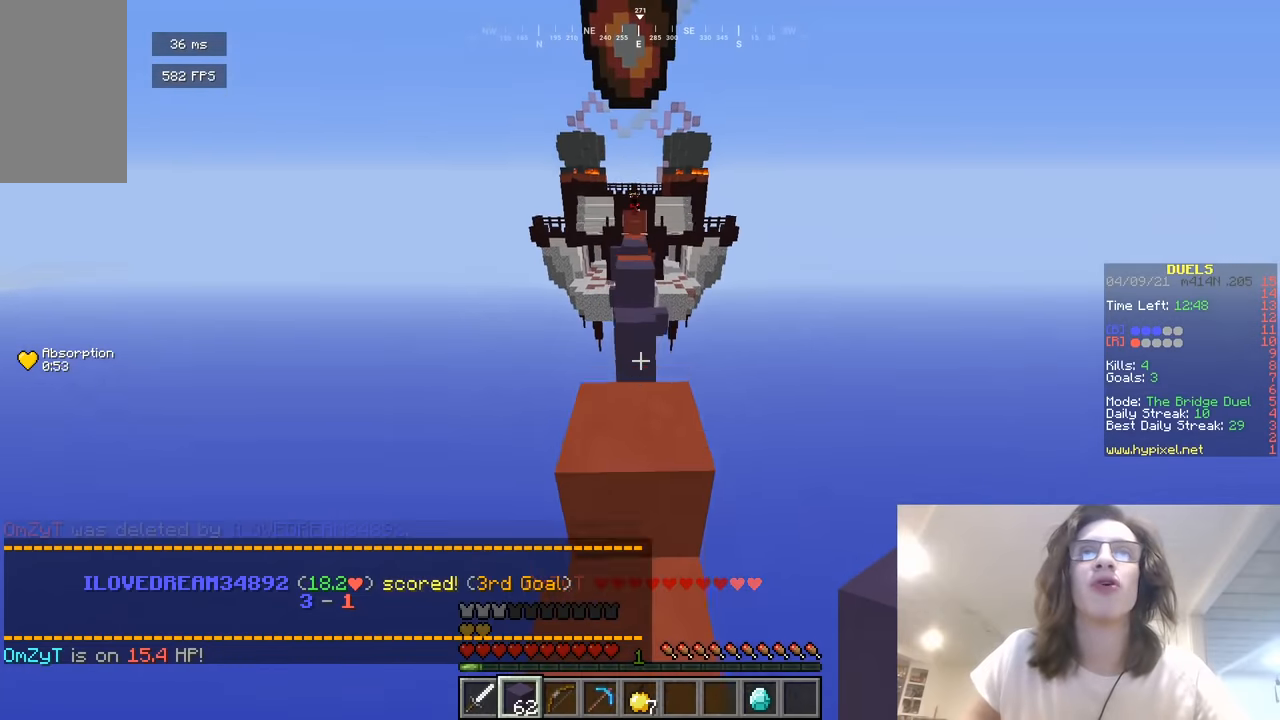
{"keys": ["w"], "mouse": [], "events": []}
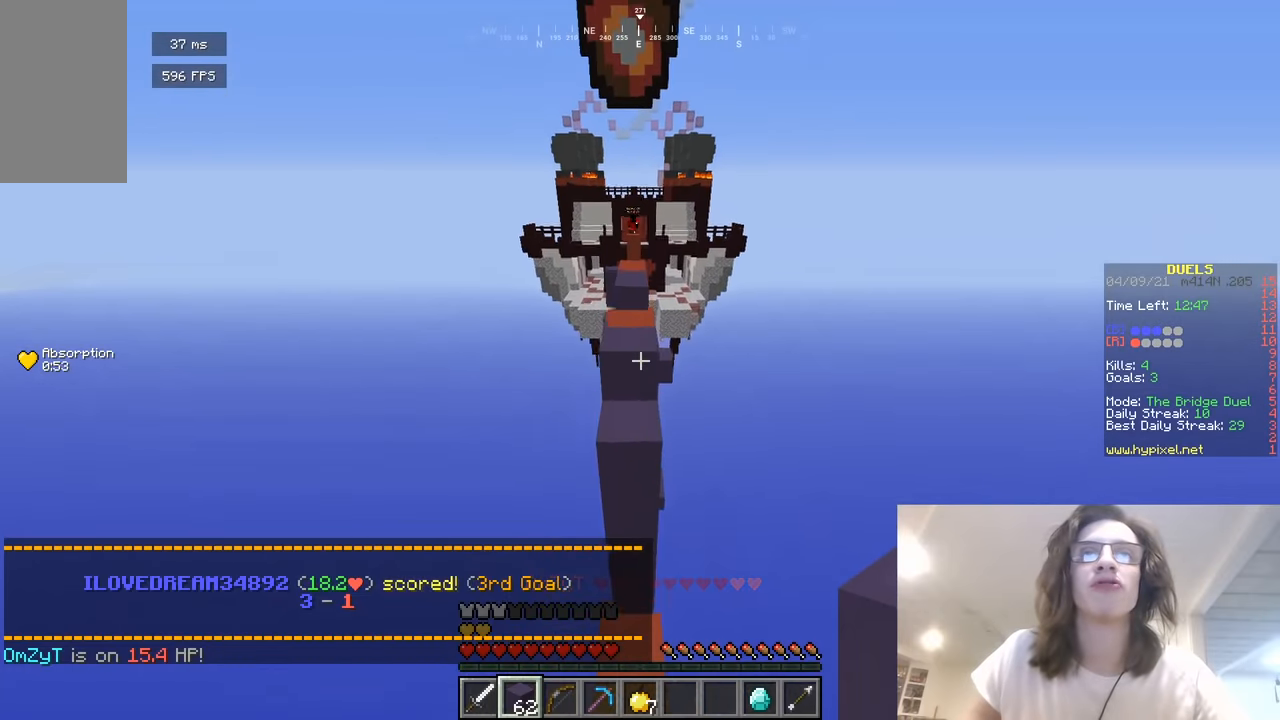
{"keys": ["w"], "mouse": [], "events": []}
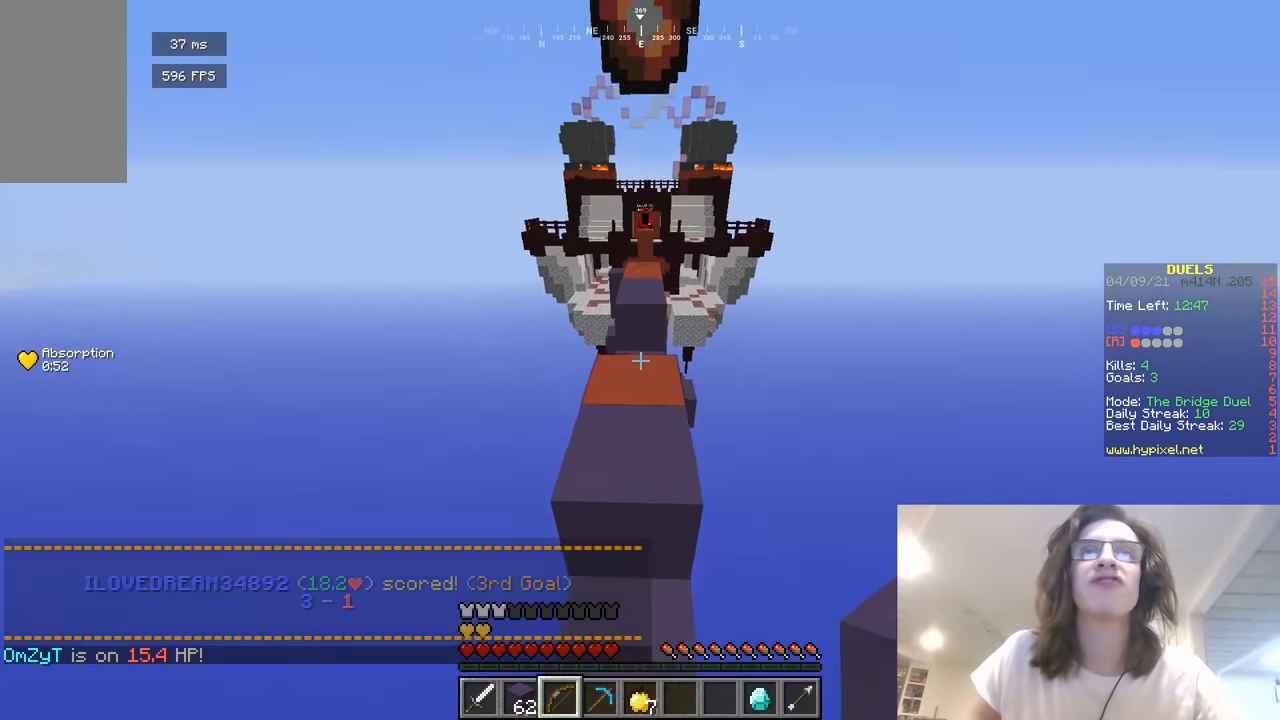
{"keys": ["a", "w"], "mouse": ["right"], "events": [[253, "a", "down"], [415, "mouse_right", "down"]]}
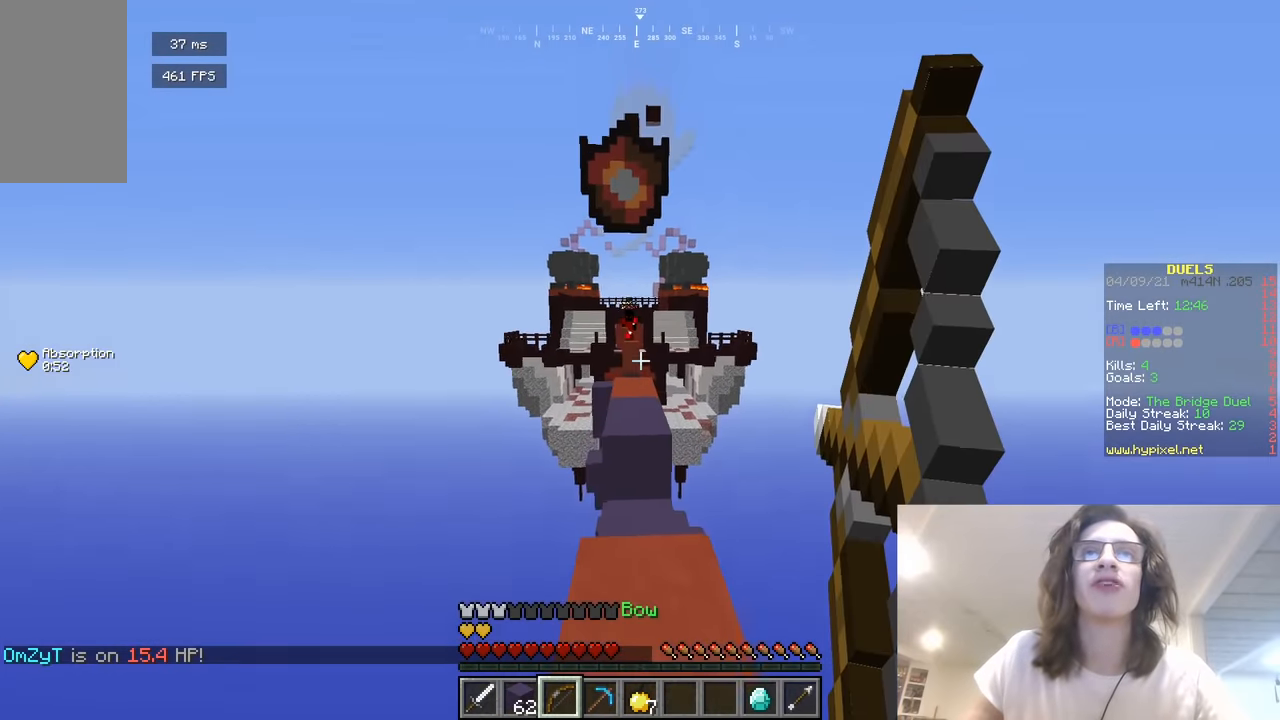
{"keys": ["d", "w"], "mouse": ["right"], "events": [[180, "a", "up"], [252, "d", "down"]]}
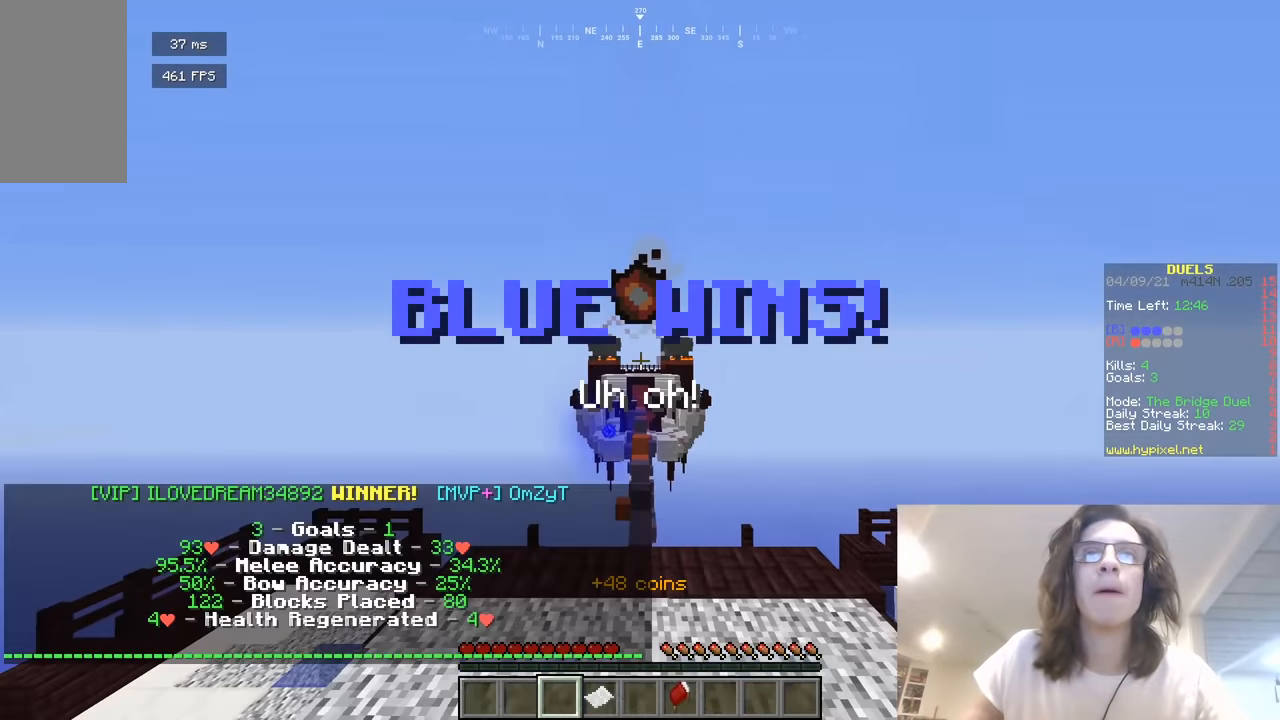
{"keys": ["w"], "mouse": [], "events": [[72, "d", "up"], [217, "mouse_right", "up"]]}
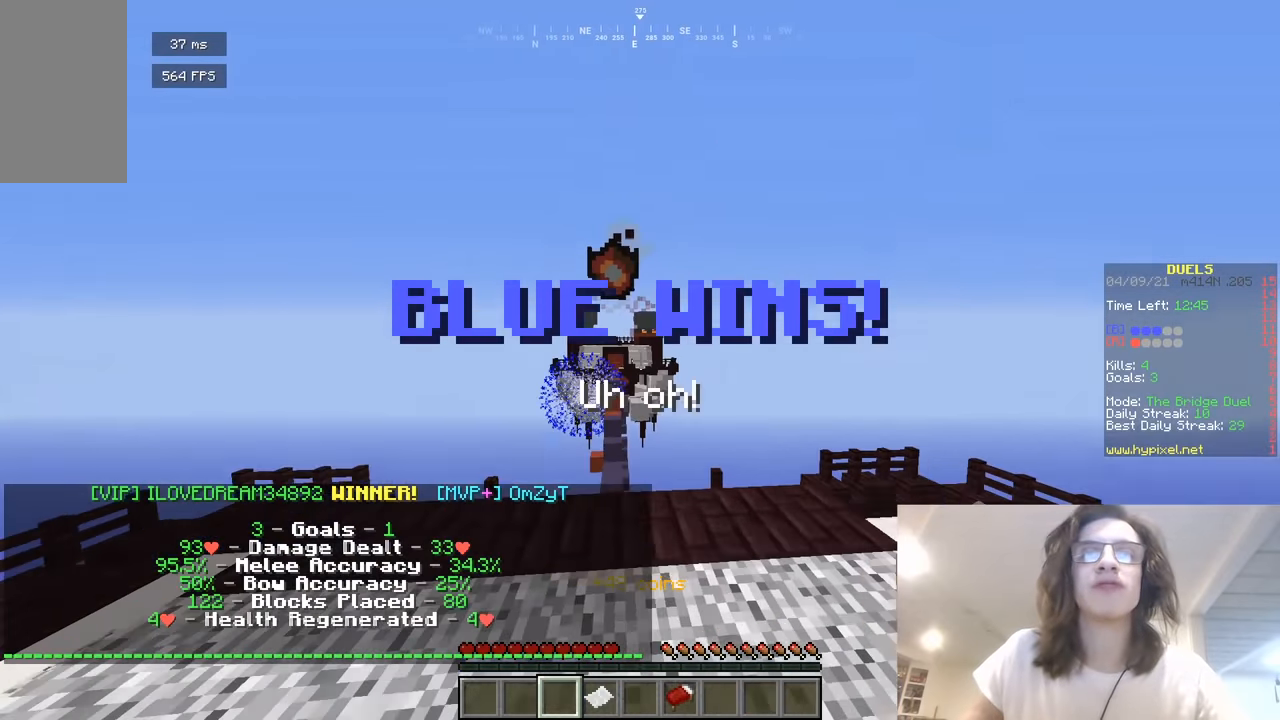
{"keys": ["w"], "mouse": [], "events": []}
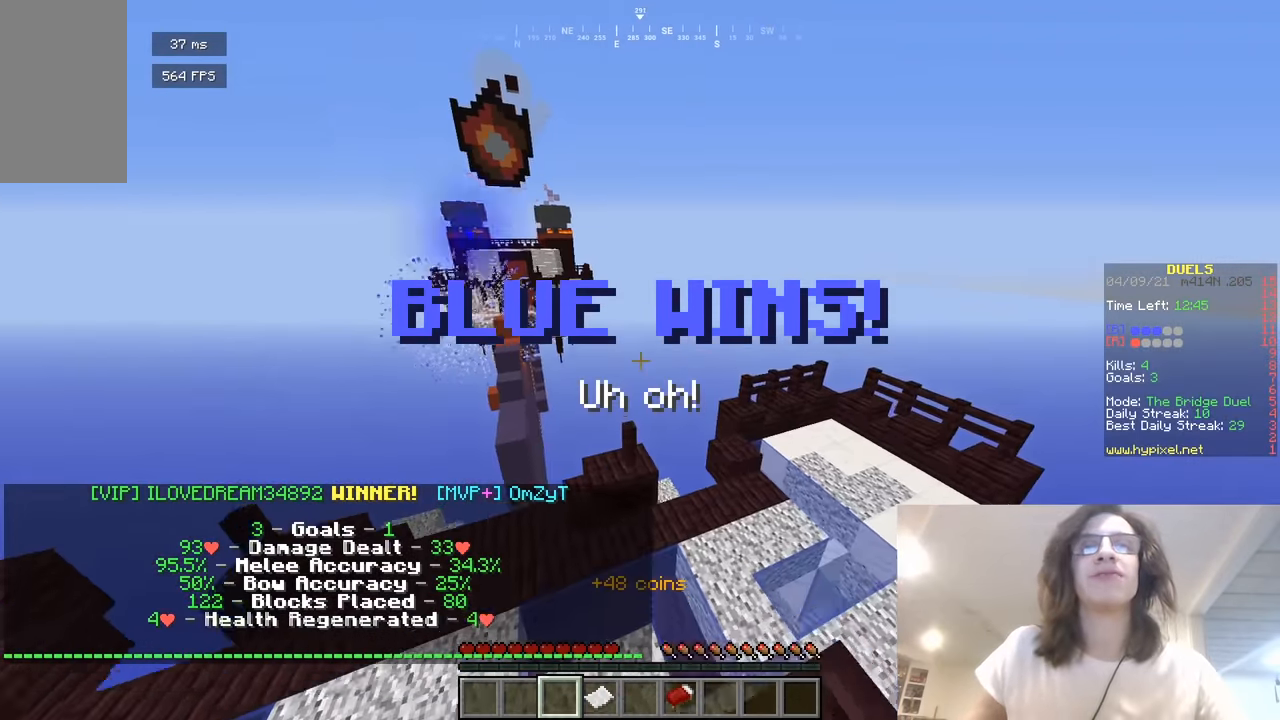
{"keys": ["d", "w"], "mouse": [], "events": [[307, "a", "down"], [433, "a", "up"], [451, "d", "down"]]}